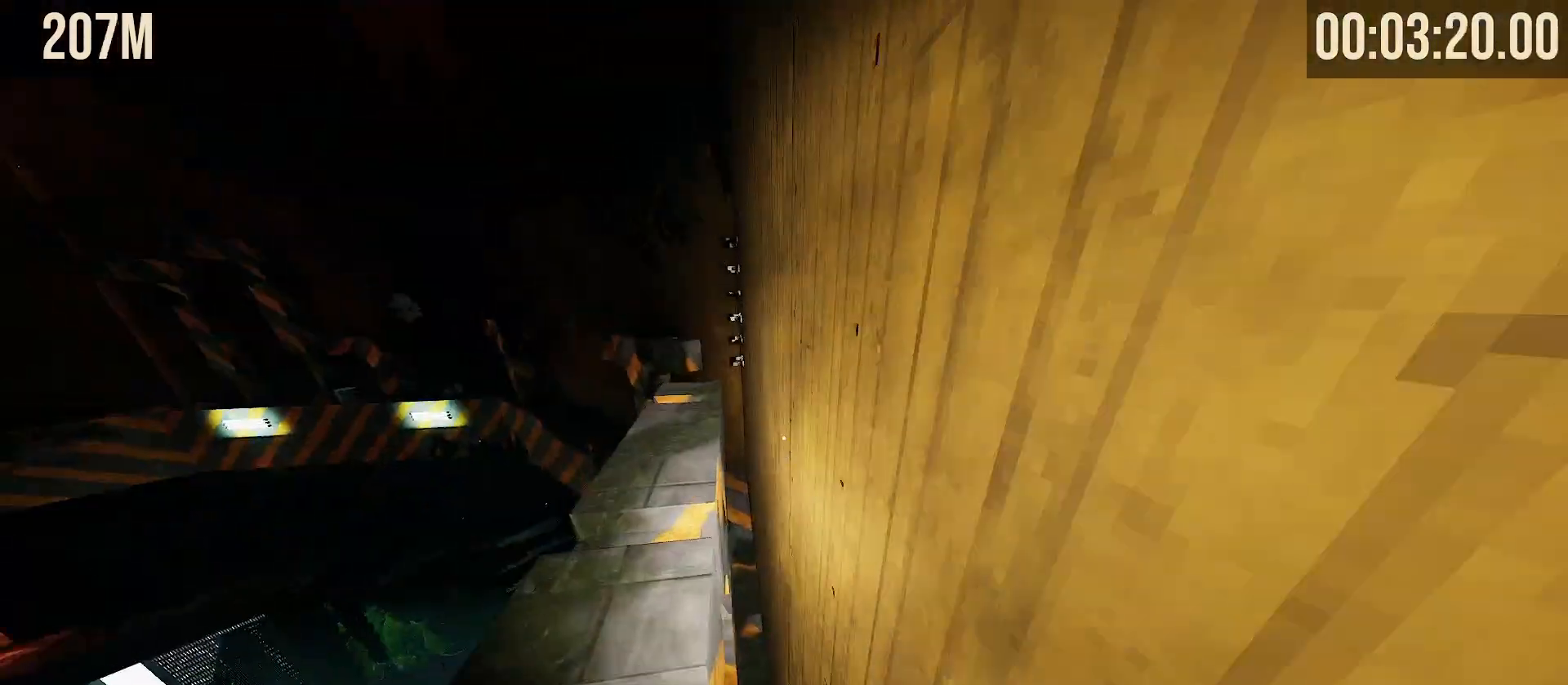
Gameplay with keyboard and mouse; each line is a JSON object with the keys and mouse buttons held at the frame after it. "events" lists presses ("down") and releases ("up") of "a", "d", "s", "shift", "space", "tab", "w", "mouse_left", "mouse_wheel", "mouse_right", "mouse_mb4" and "mouse_mb5" between this image and that frame as [ms after this image, input, new state], when the widget could be followed in between. "mouse_left", "mouse_wheel", "mouse_right", "mouse_mb4", "mouse_mb5" = the "left", "wheel", "right", "mb4", "mb5" buttons of the "mouse" list. No other keys are recorded. "wheel" means that the mouse wheel is clicked or scrolled. Mouse movement is not recorded.
{"keys": ["w"], "mouse": [], "events": [[117, "space", "up"]]}
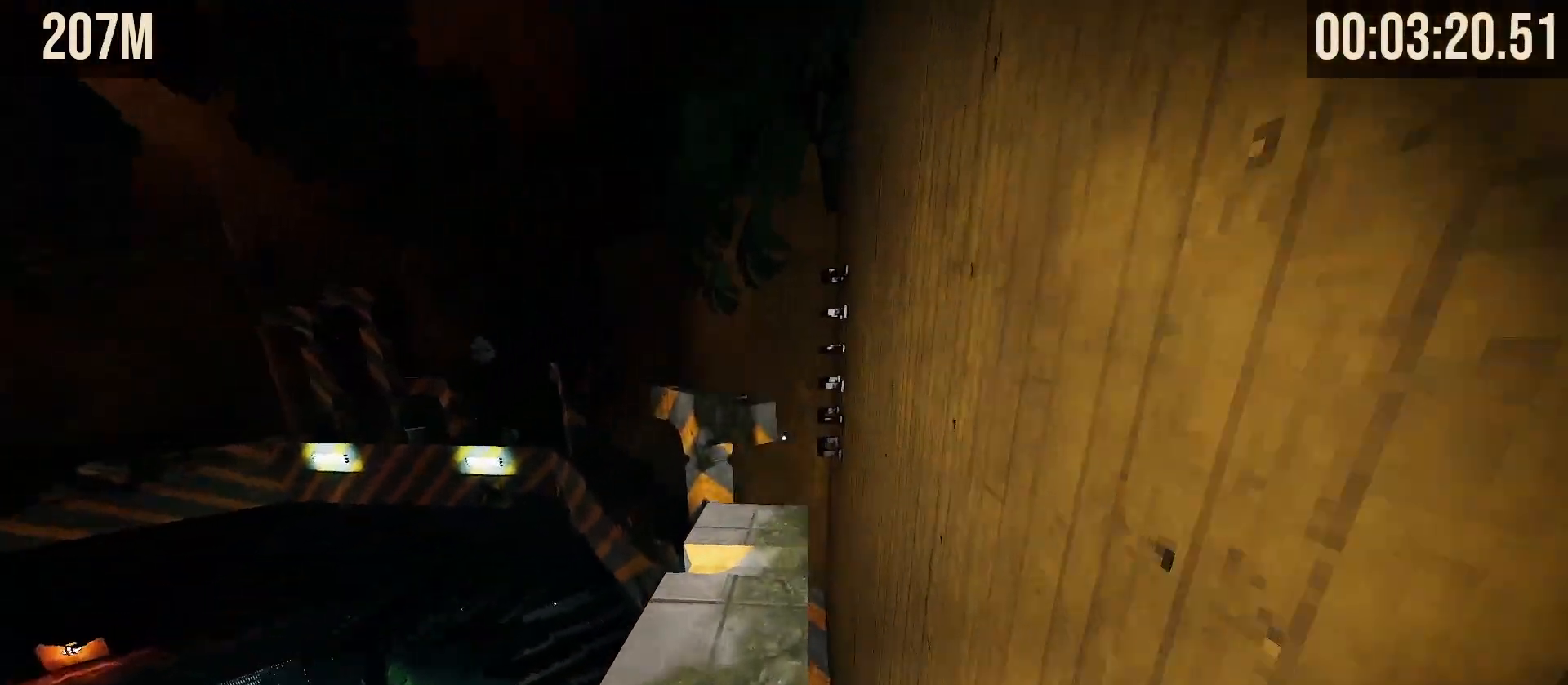
{"keys": ["w"], "mouse": [], "events": []}
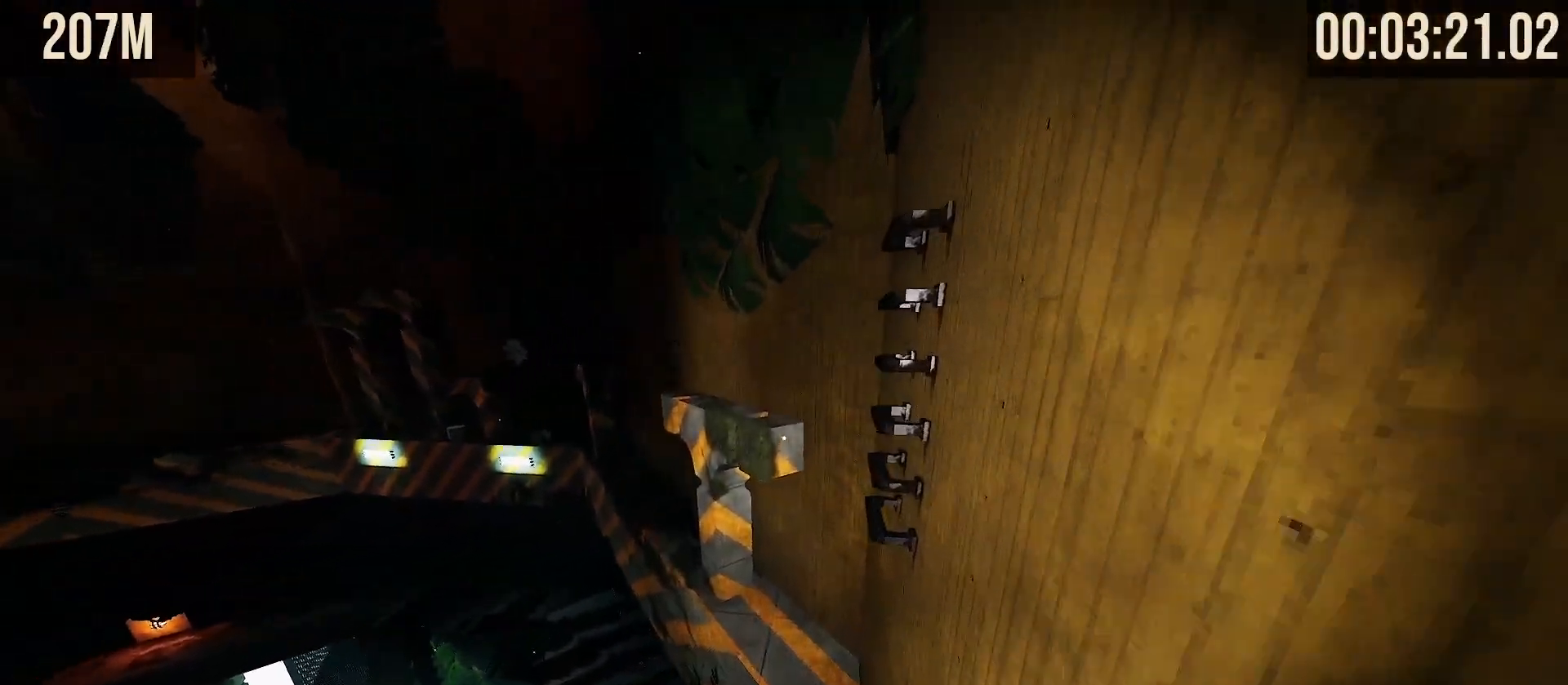
{"keys": ["d", "w"], "mouse": [], "events": [[83, "space", "down"], [200, "space", "up"], [467, "d", "down"]]}
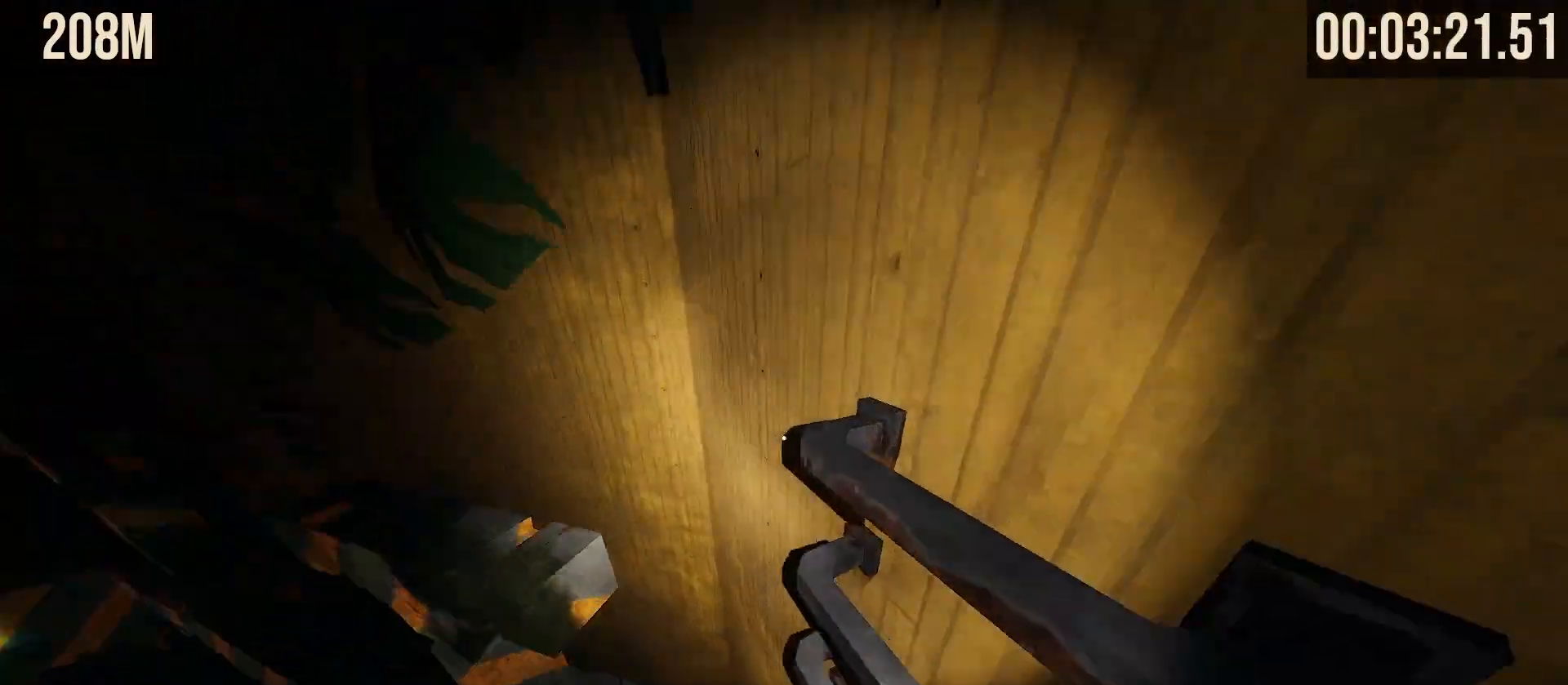
{"keys": ["space", "w"], "mouse": [], "events": [[217, "d", "up"], [433, "space", "down"]]}
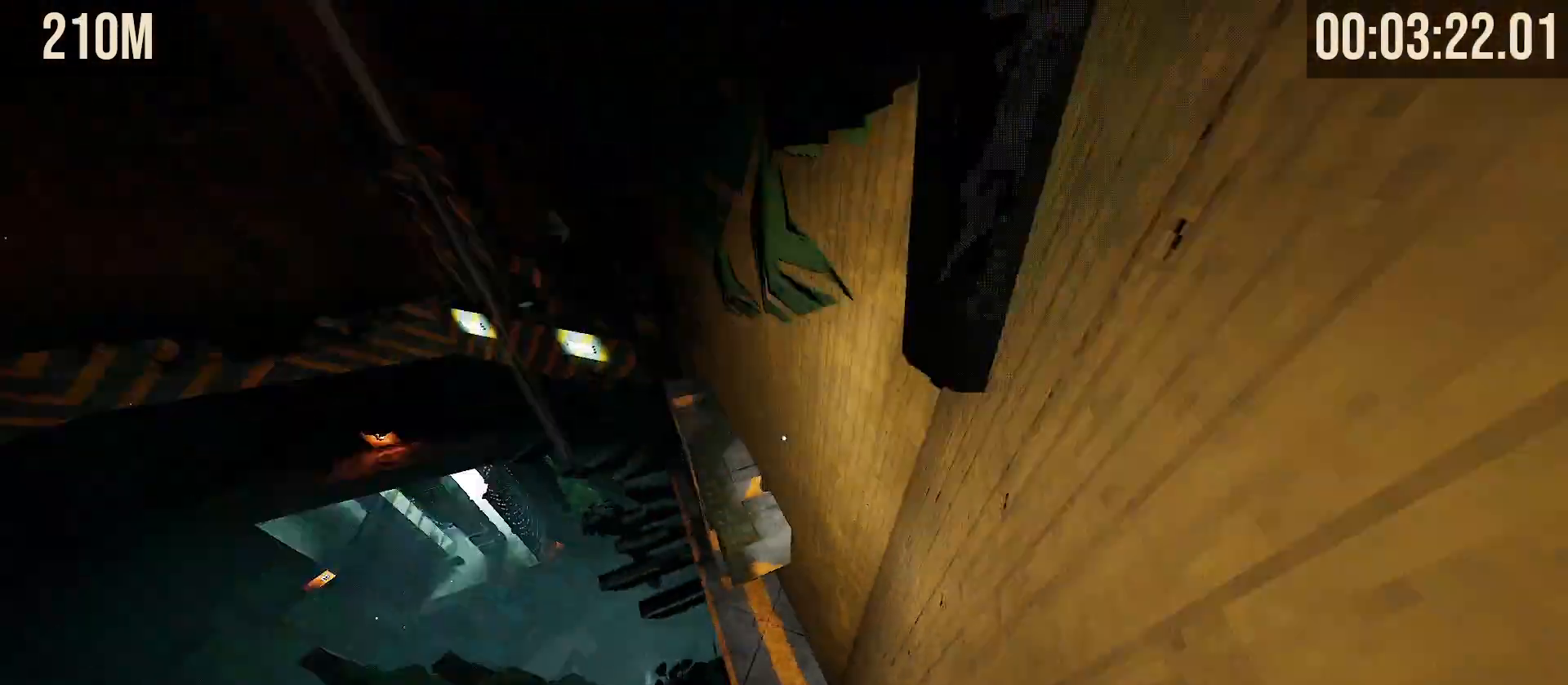
{"keys": ["w"], "mouse": [], "events": [[100, "space", "up"]]}
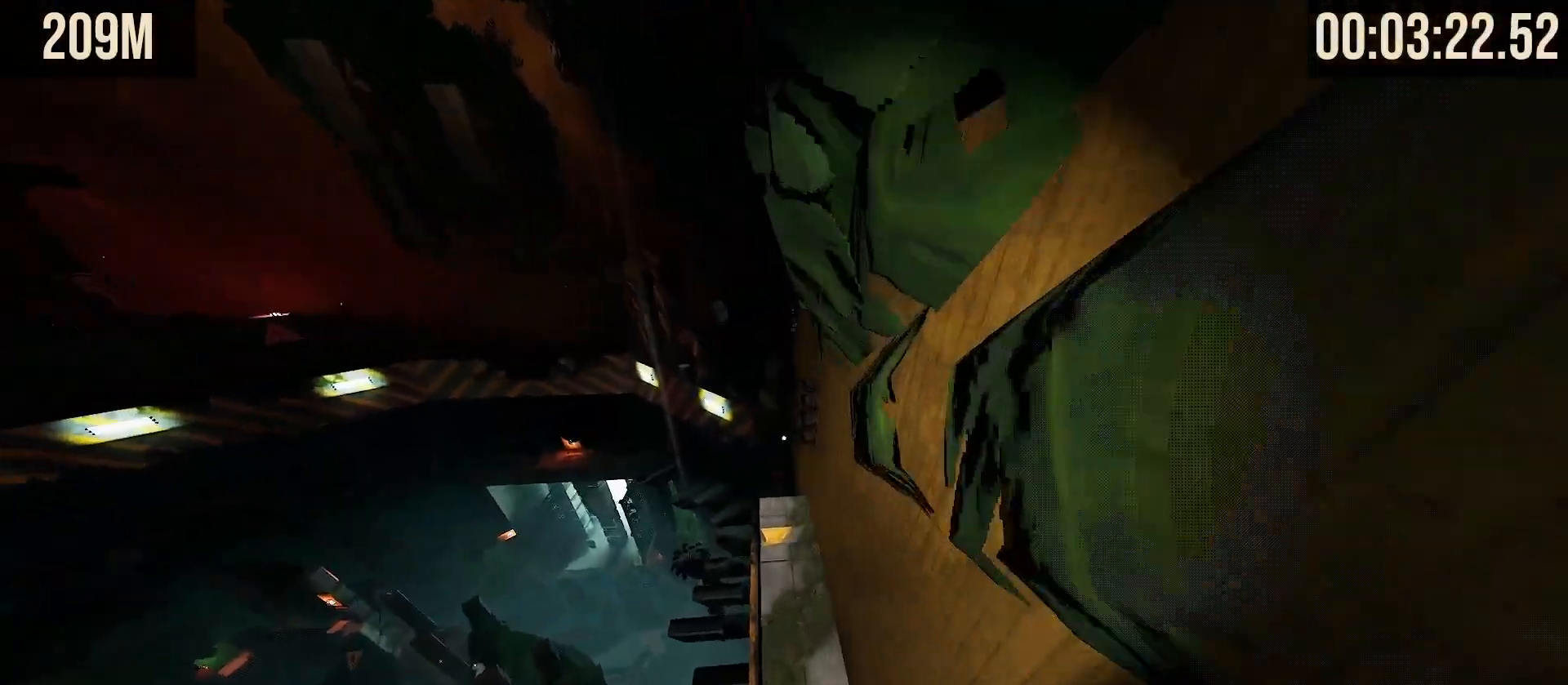
{"keys": ["w"], "mouse": [], "events": []}
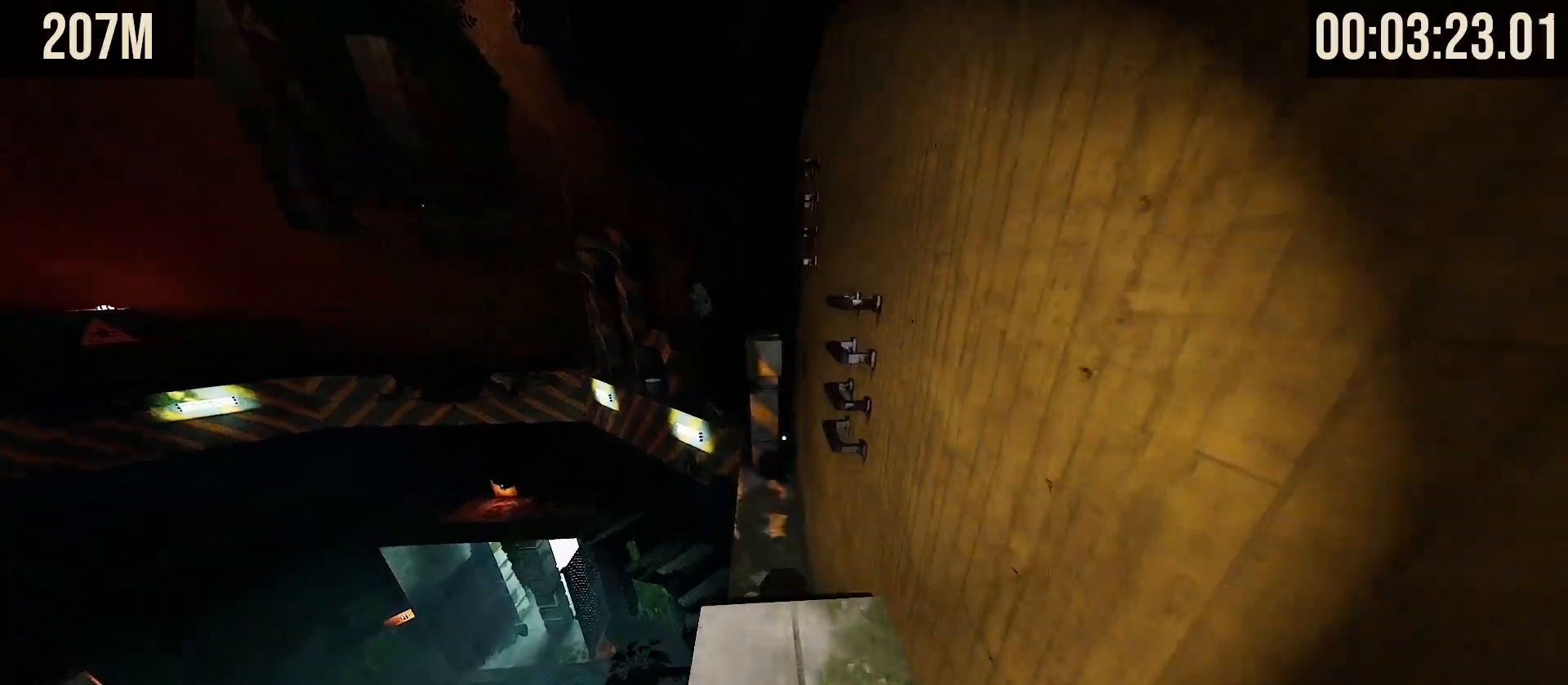
{"keys": ["w"], "mouse": [], "events": [[183, "space", "down"], [333, "space", "up"]]}
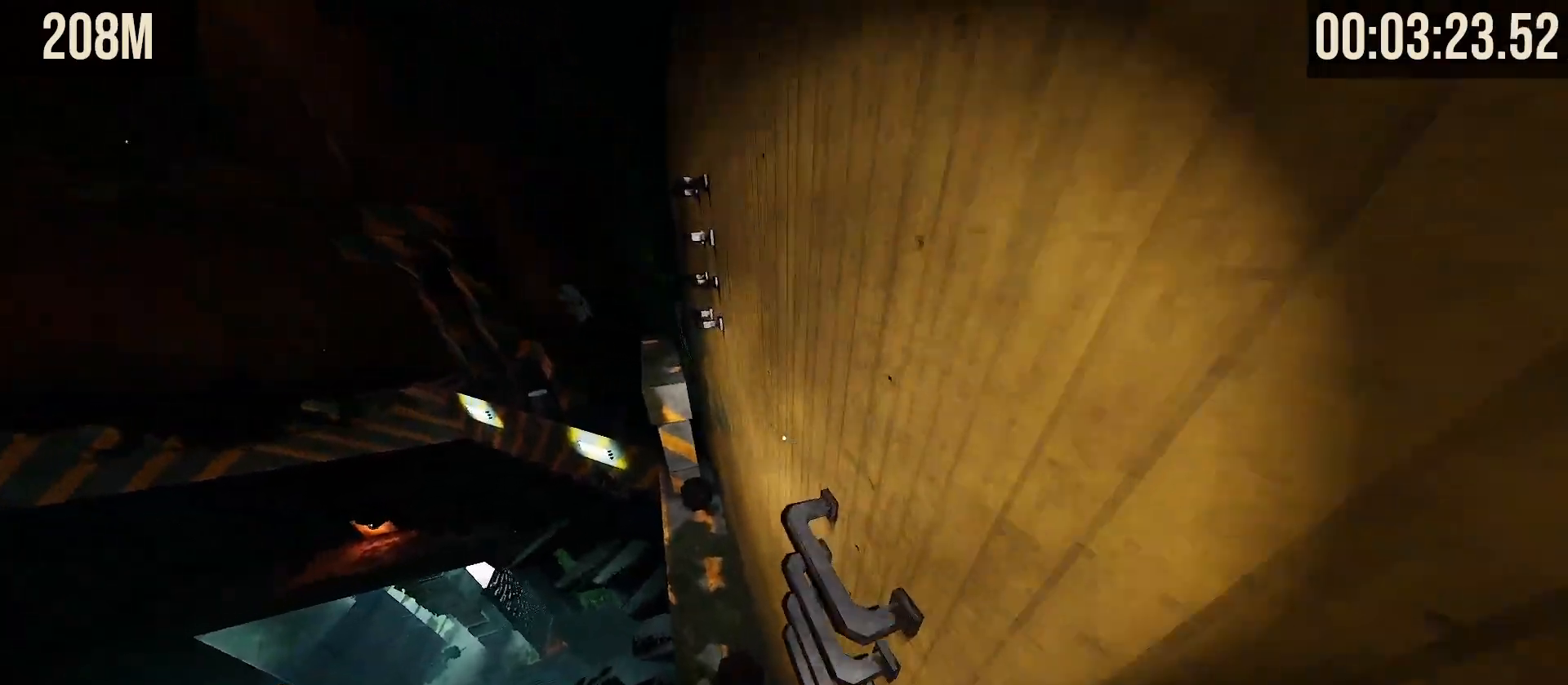
{"keys": ["space", "w"], "mouse": [], "events": [[100, "d", "down"], [300, "d", "up"], [400, "space", "down"]]}
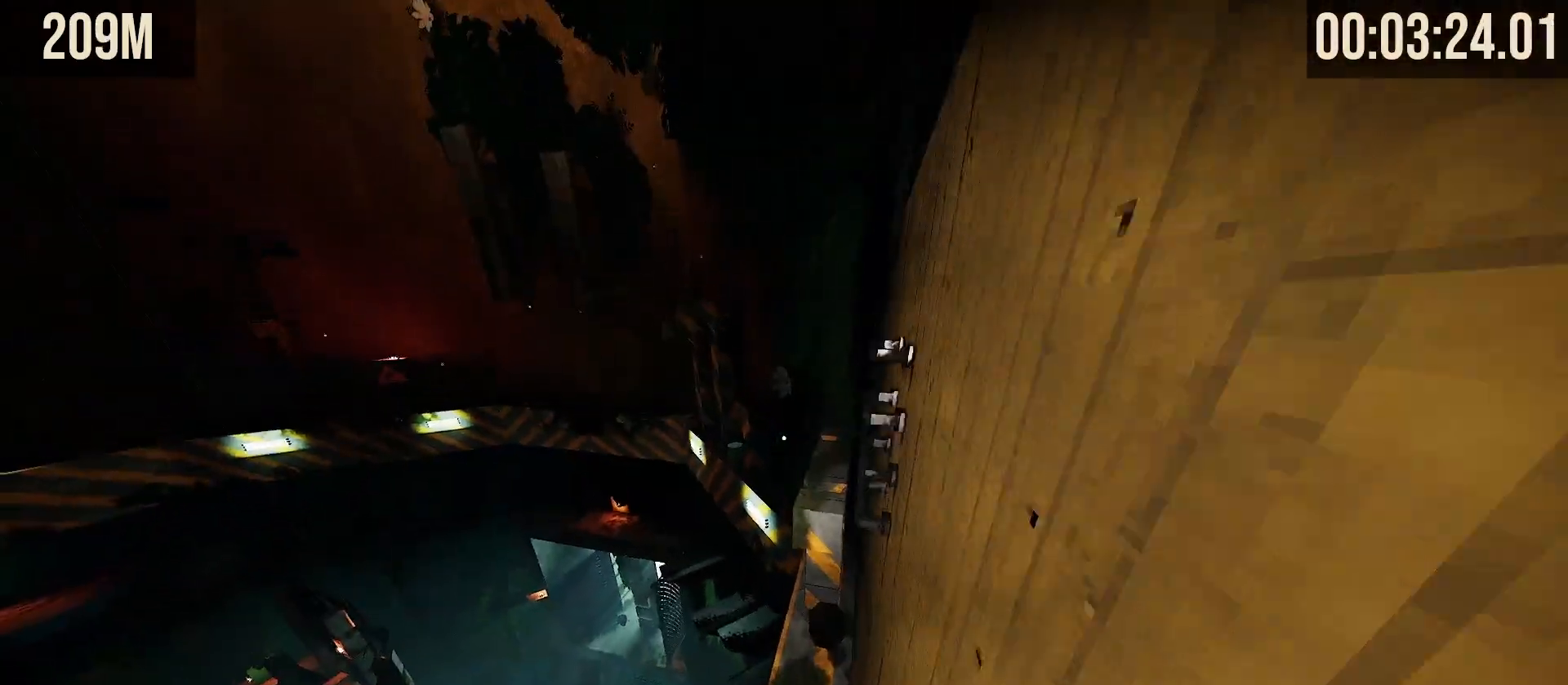
{"keys": ["w"], "mouse": [], "events": [[67, "space", "up"]]}
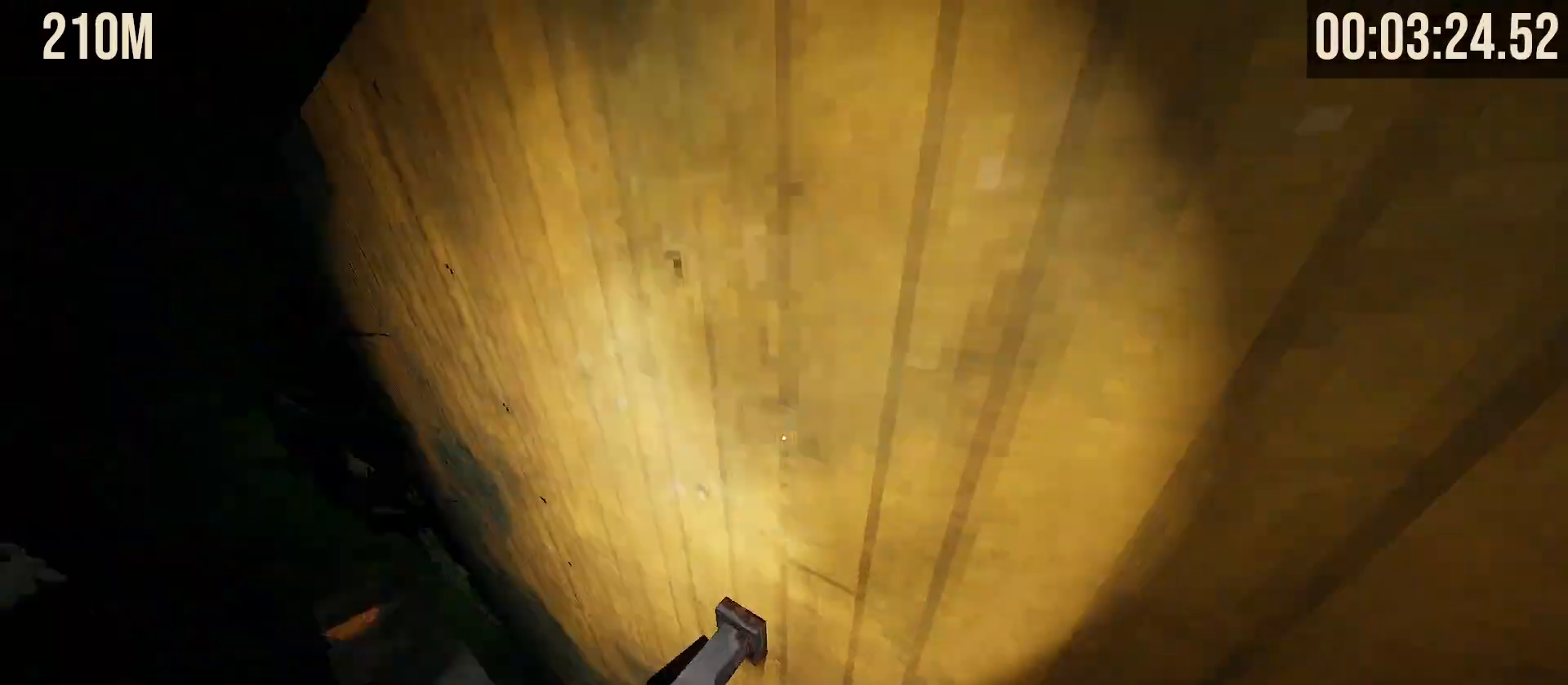
{"keys": ["w"], "mouse": [], "events": [[367, "space", "down"], [500, "space", "up"]]}
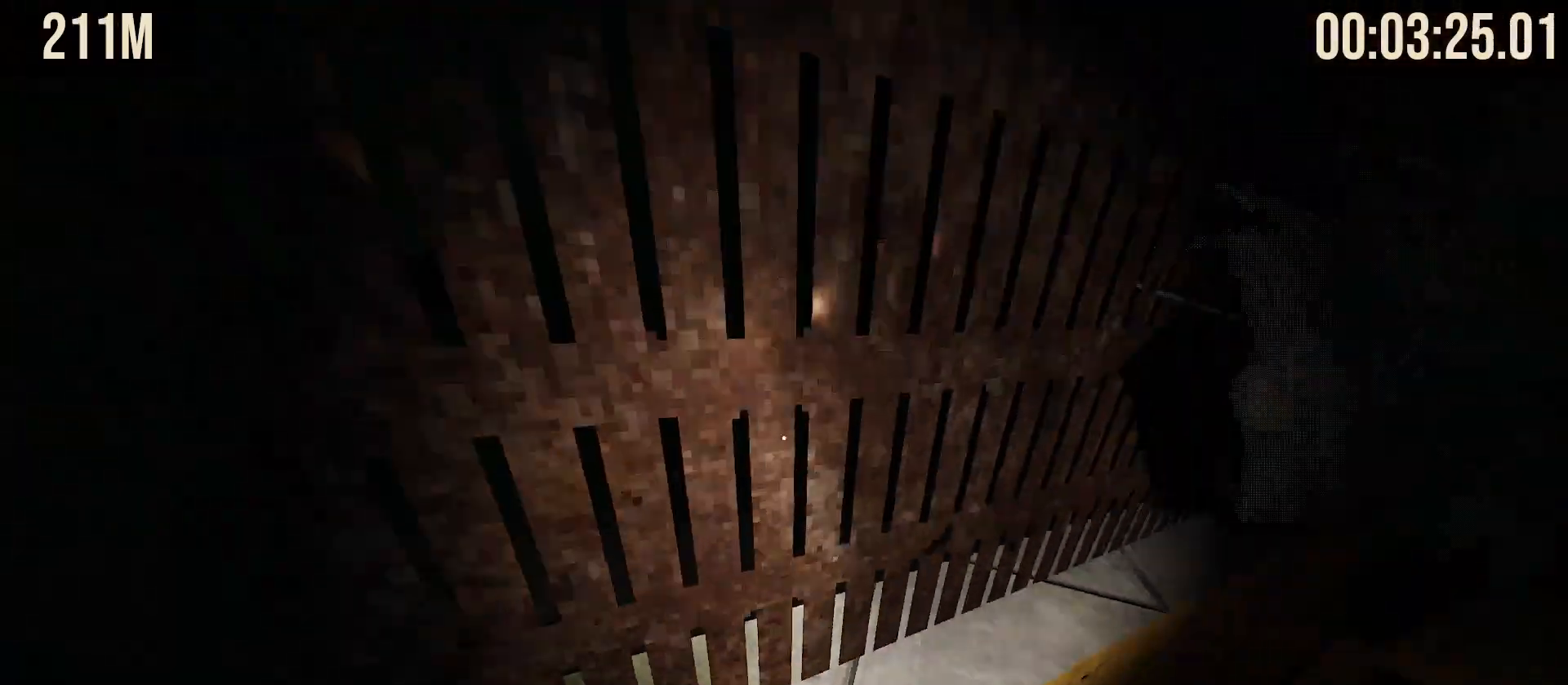
{"keys": ["w"], "mouse": [], "events": []}
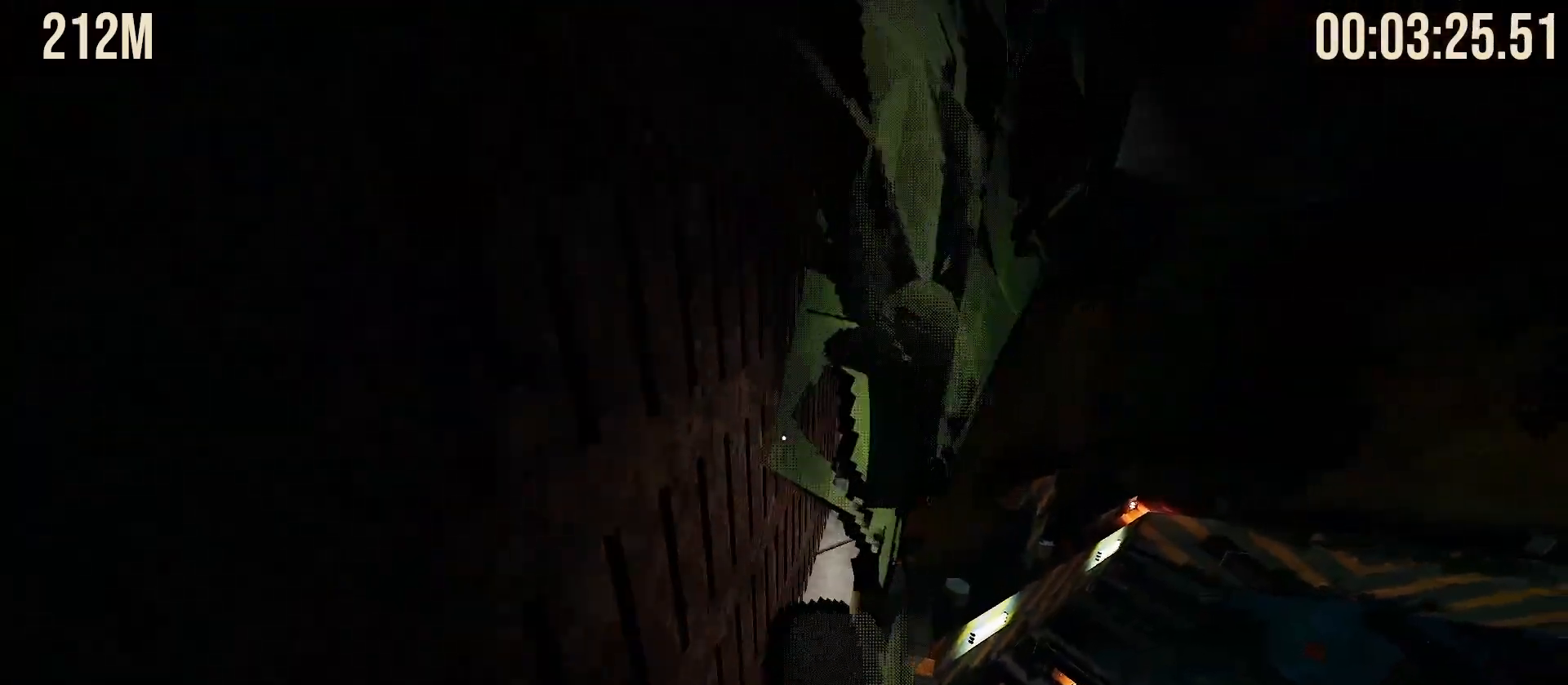
{"keys": ["space", "w"], "mouse": [], "events": [[383, "space", "down"]]}
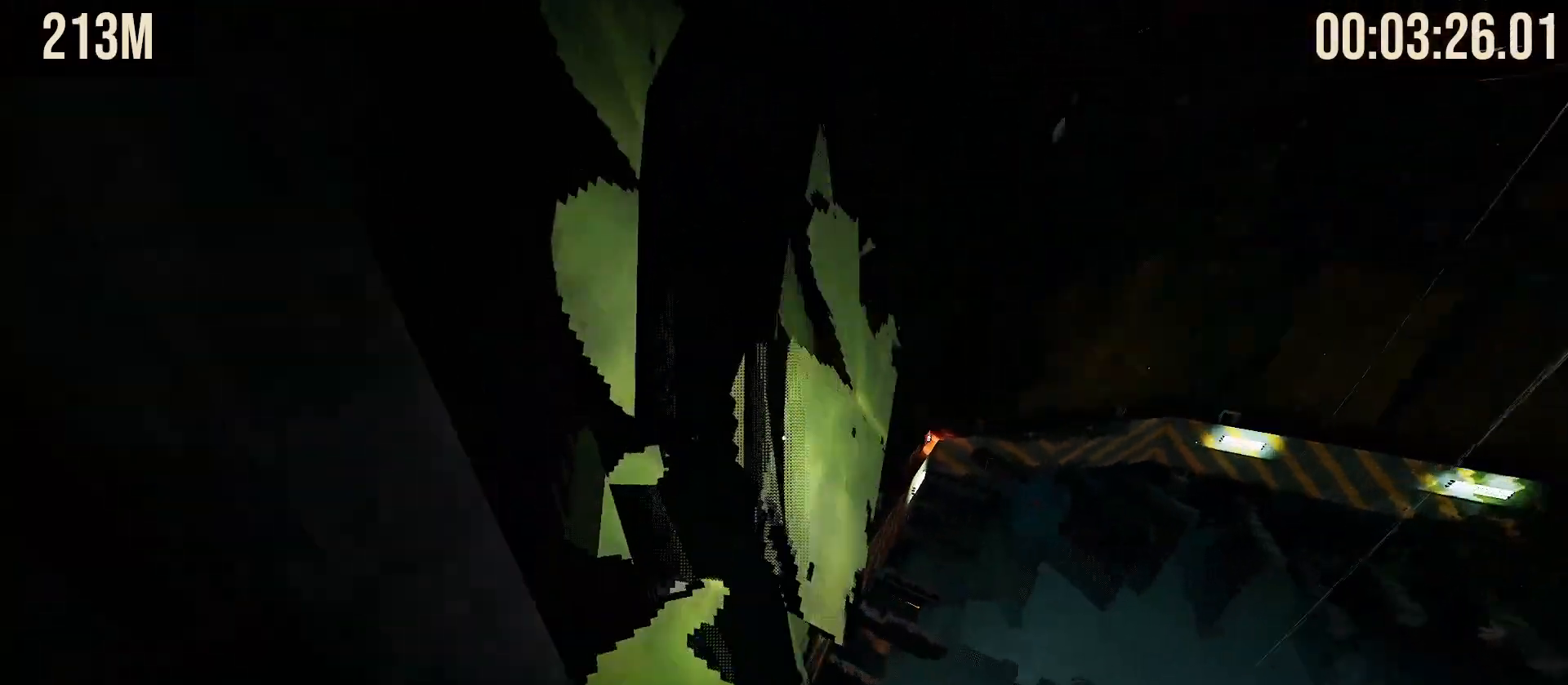
{"keys": ["w"], "mouse": [], "events": [[17, "space", "up"], [183, "a", "down"], [317, "a", "up"]]}
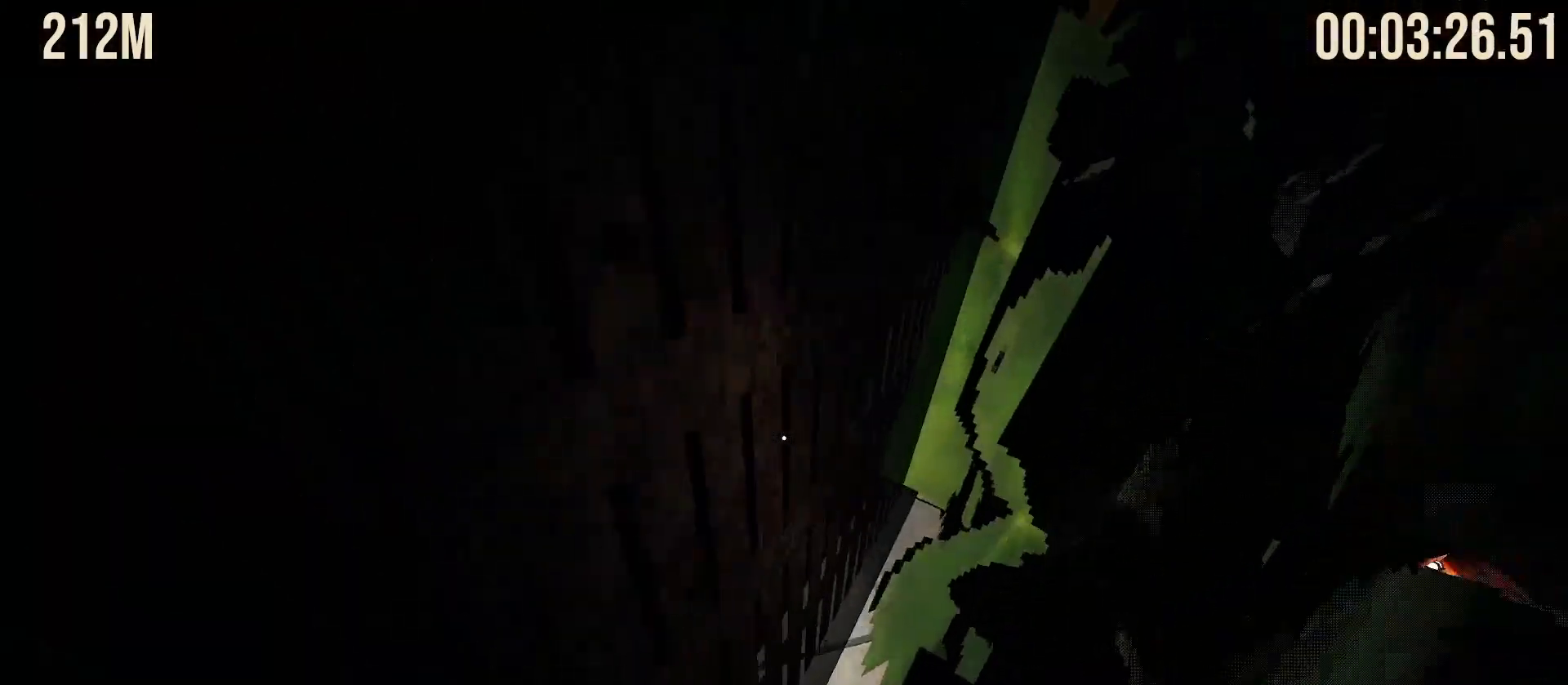
{"keys": ["w"], "mouse": [], "events": []}
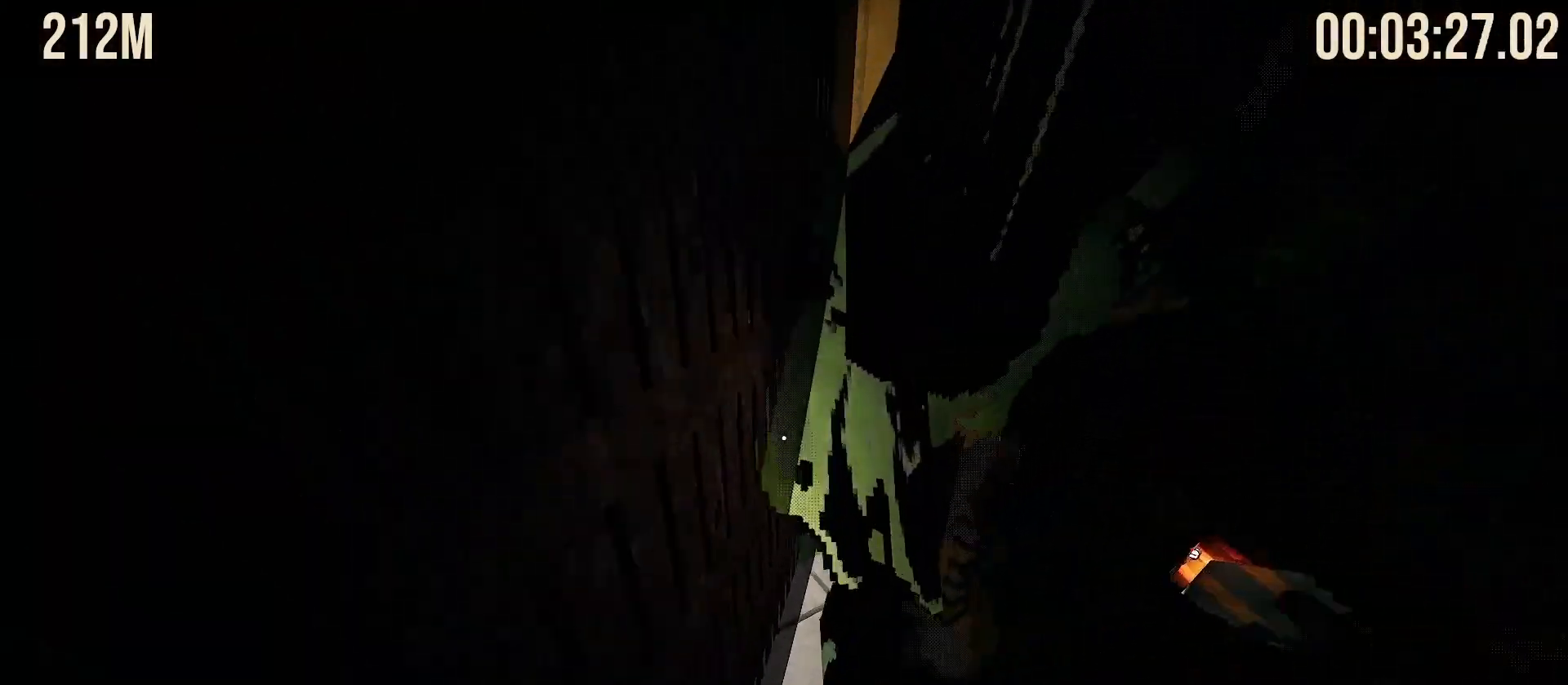
{"keys": ["s", "shift"], "mouse": [], "events": [[150, "shift", "down"], [200, "w", "up"], [383, "s", "down"]]}
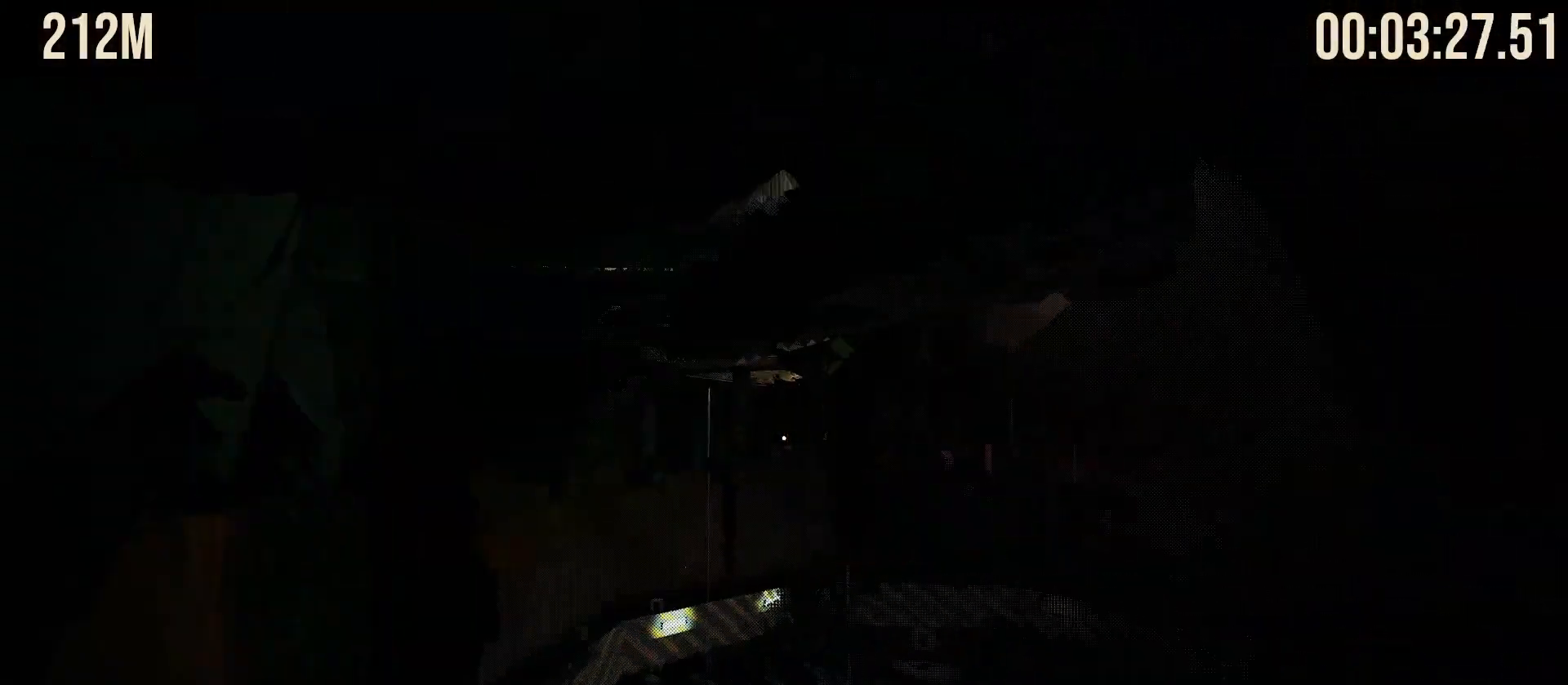
{"keys": ["shift"], "mouse": [], "events": [[50, "s", "up"]]}
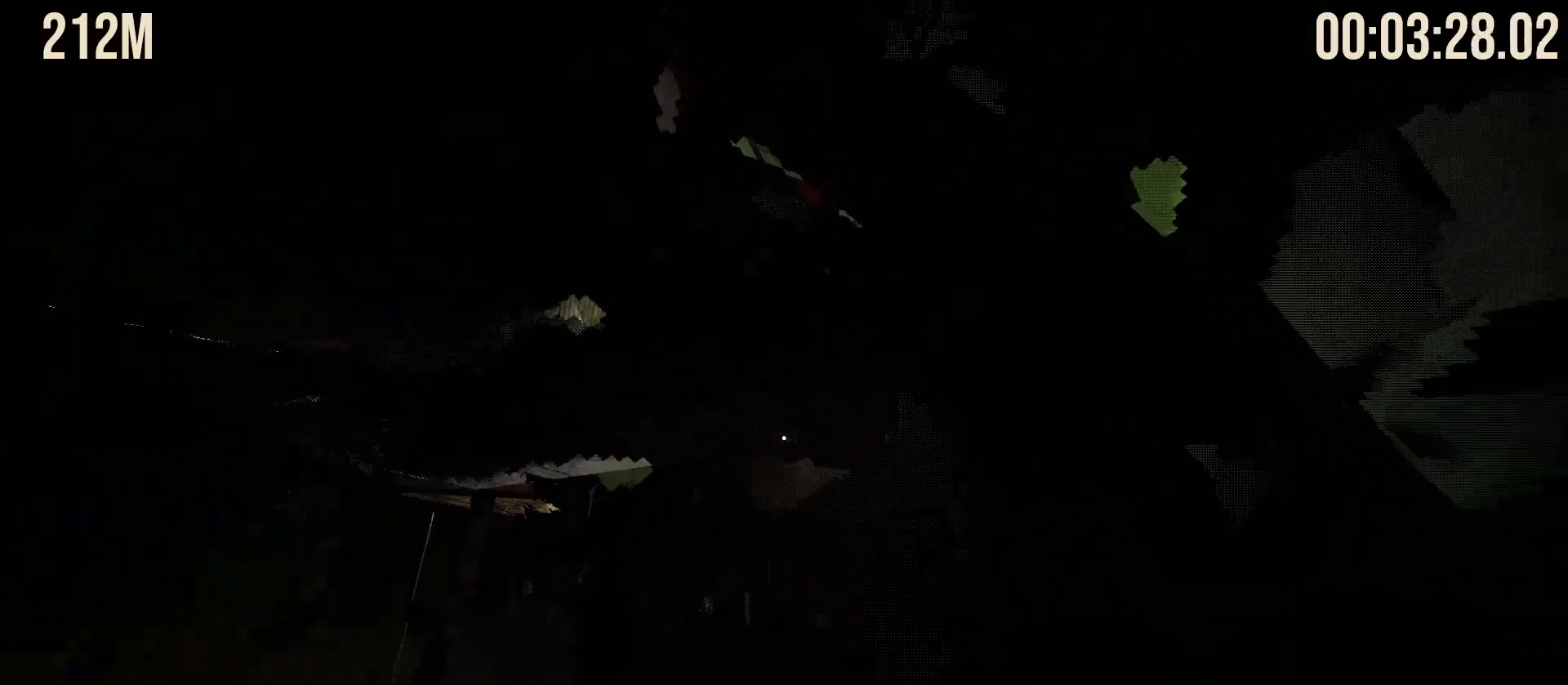
{"keys": ["shift"], "mouse": [], "events": []}
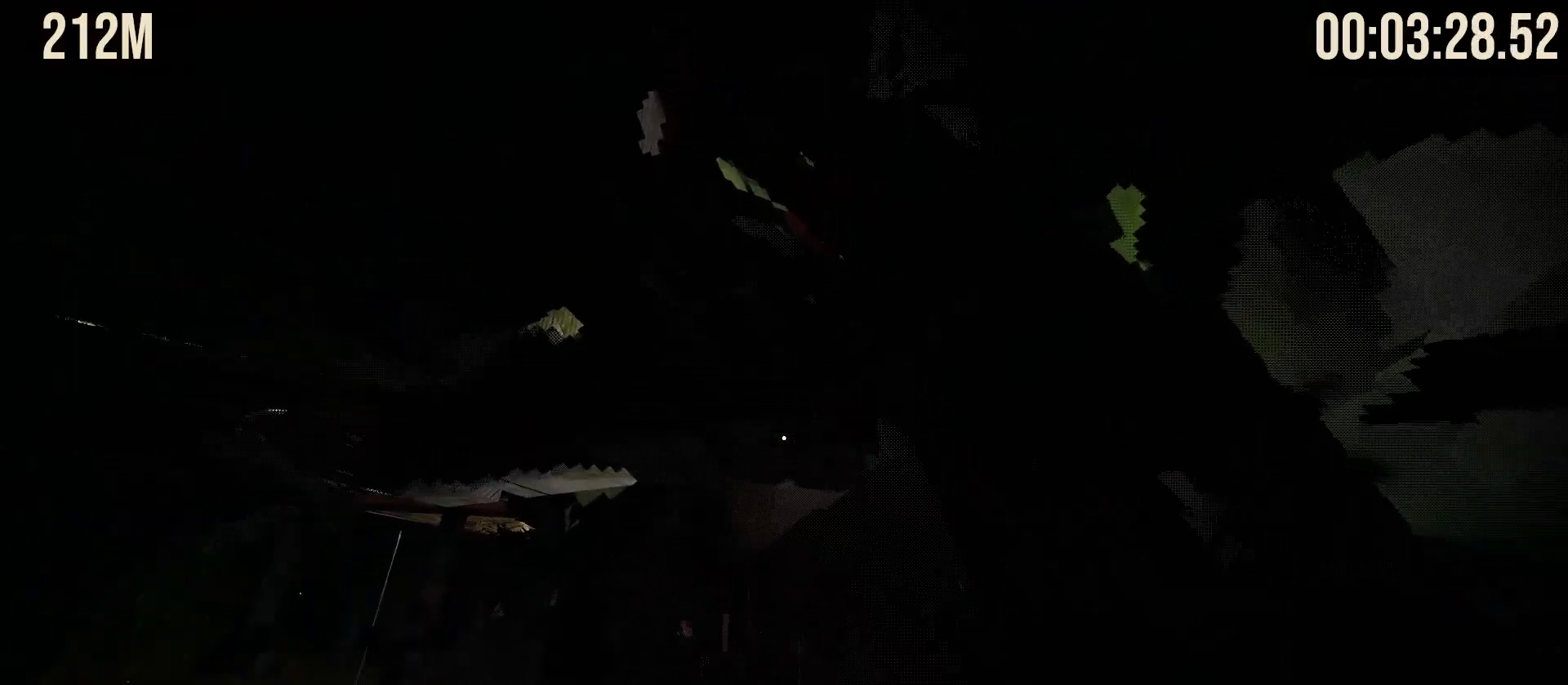
{"keys": ["space", "w"], "mouse": [], "events": [[17, "shift", "up"], [33, "w", "down"], [100, "space", "down"]]}
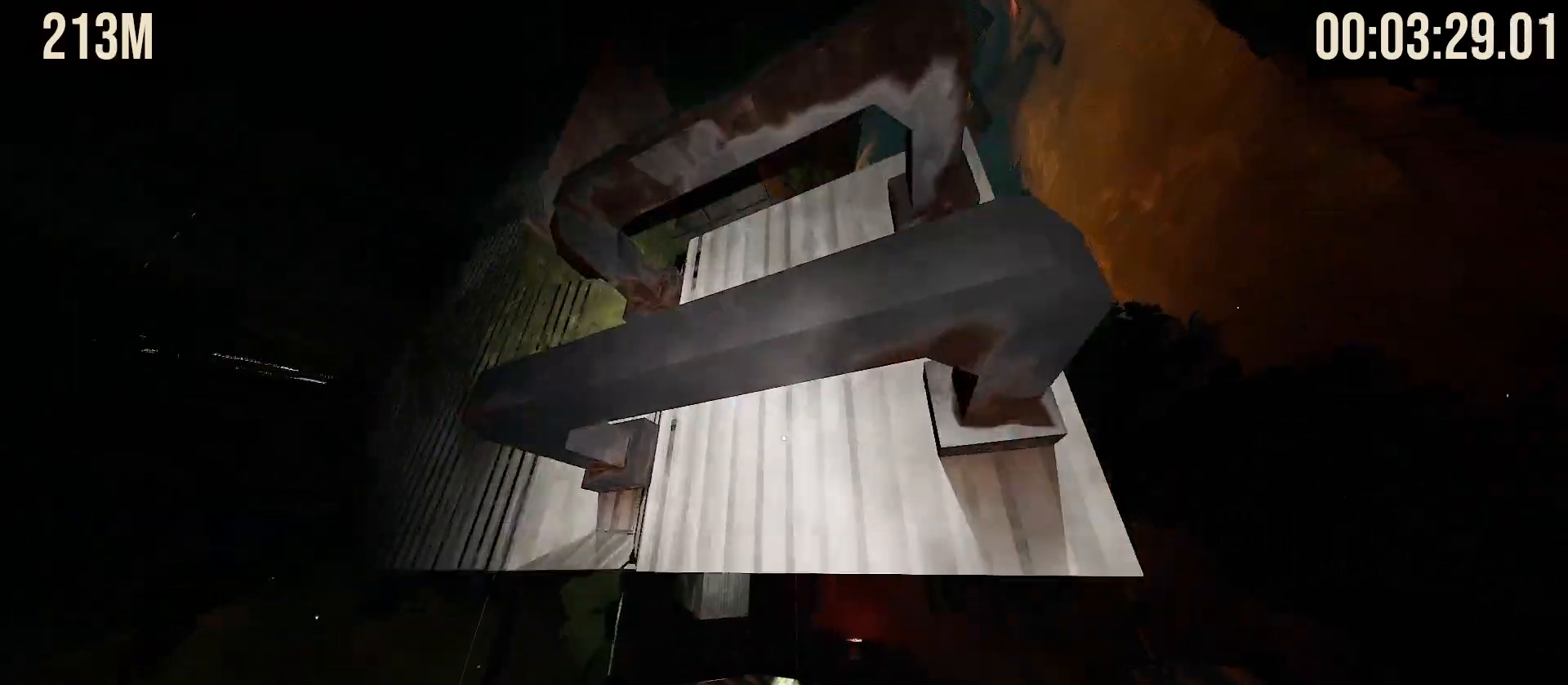
{"keys": ["space"], "mouse": [], "events": [[117, "w", "up"]]}
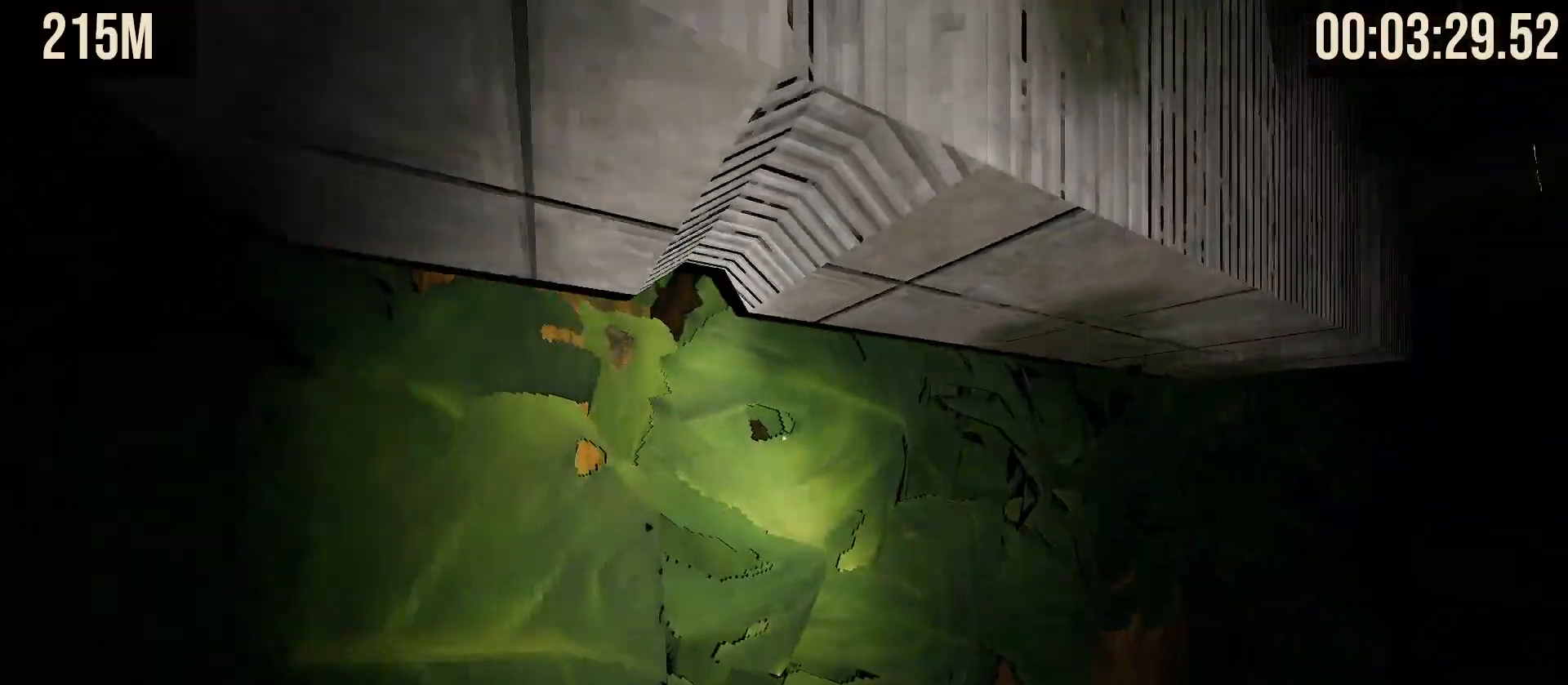
{"keys": ["space", "w"], "mouse": [], "events": [[483, "w", "down"]]}
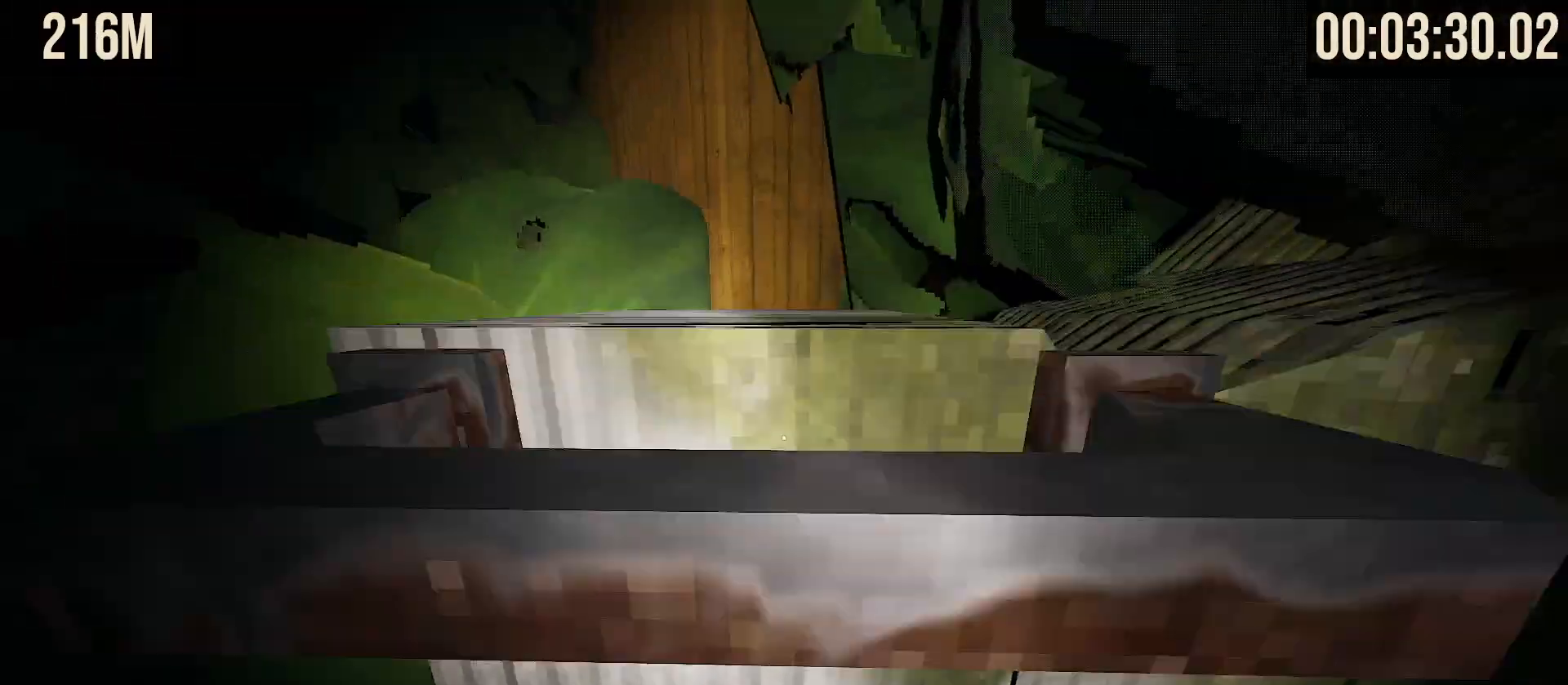
{"keys": ["w"], "mouse": [], "events": [[183, "space", "up"]]}
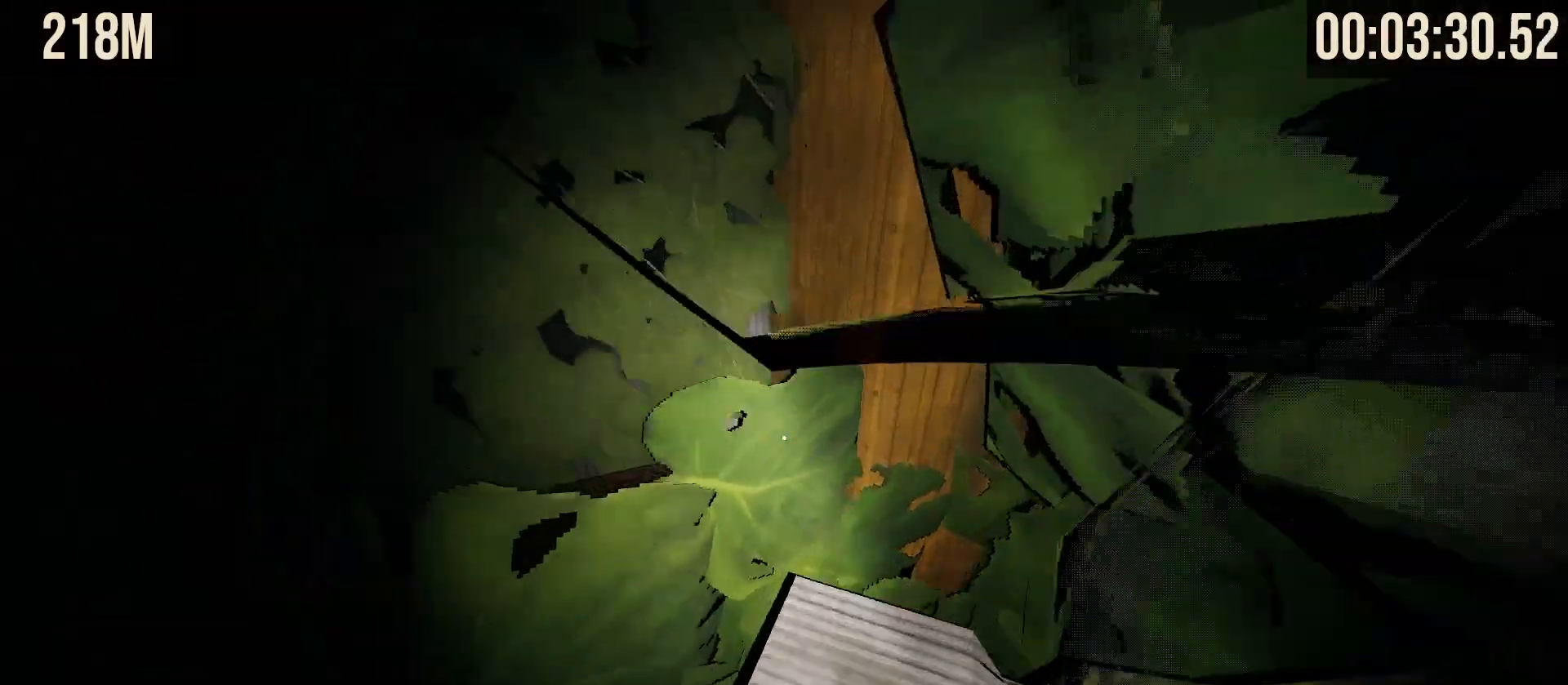
{"keys": ["w"], "mouse": [], "events": [[167, "space", "down"], [317, "space", "up"]]}
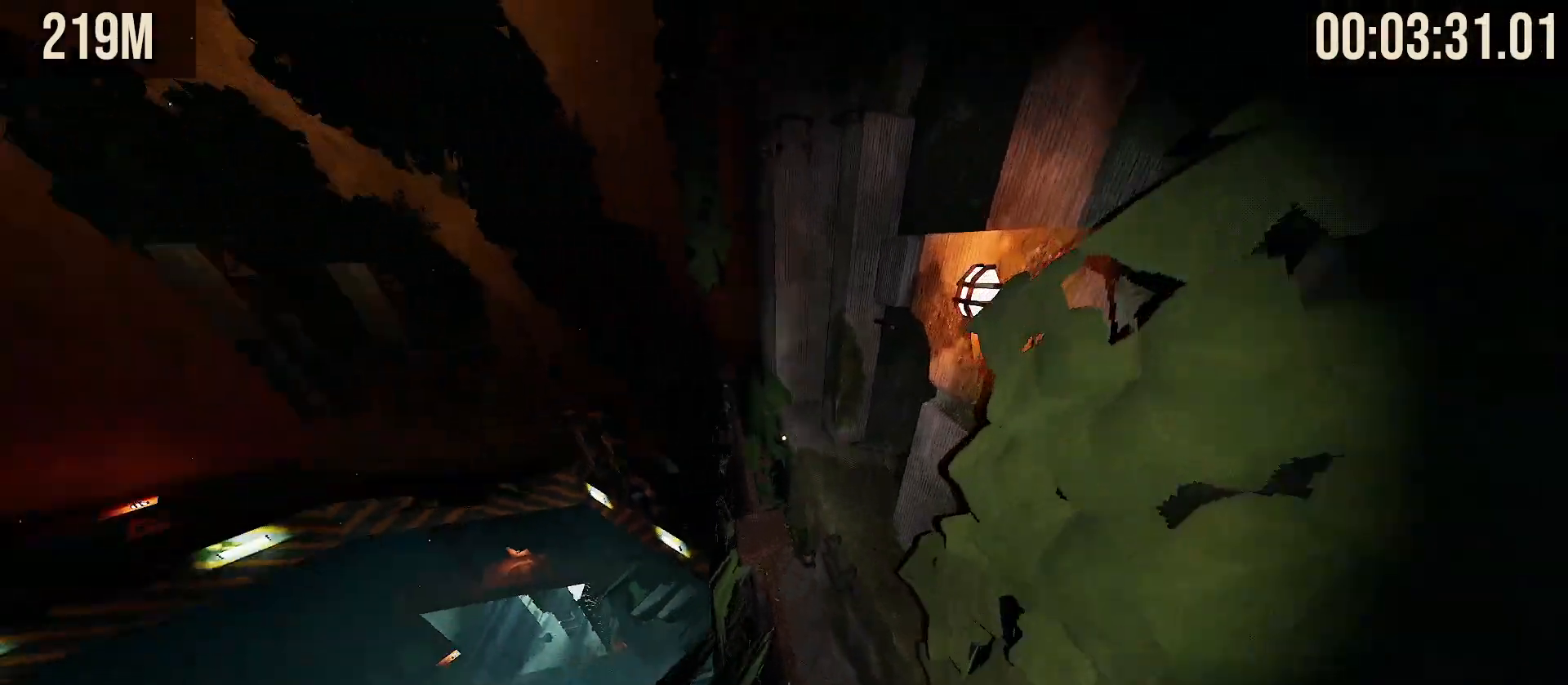
{"keys": ["space", "w"], "mouse": [], "events": [[267, "space", "down"]]}
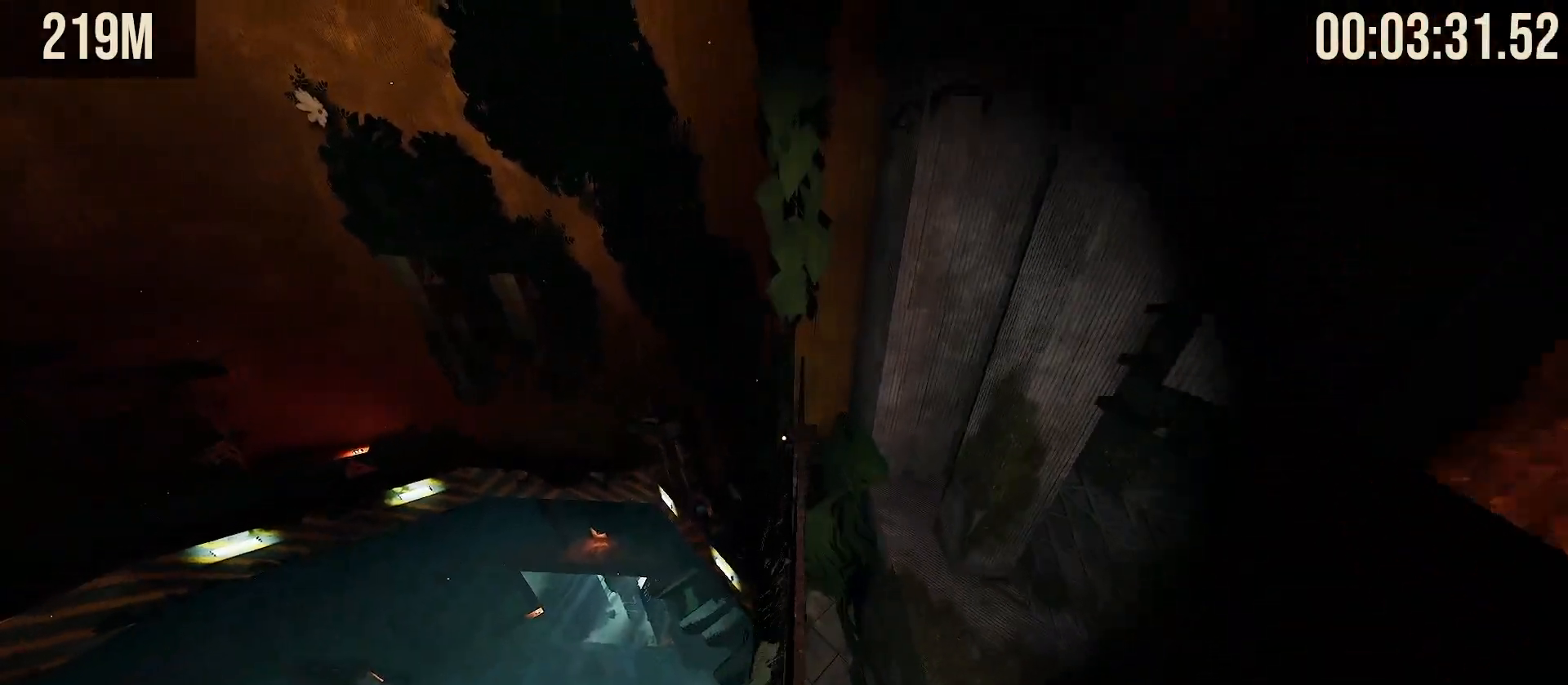
{"keys": ["space", "w"], "mouse": [], "events": [[33, "space", "up"], [383, "space", "down"]]}
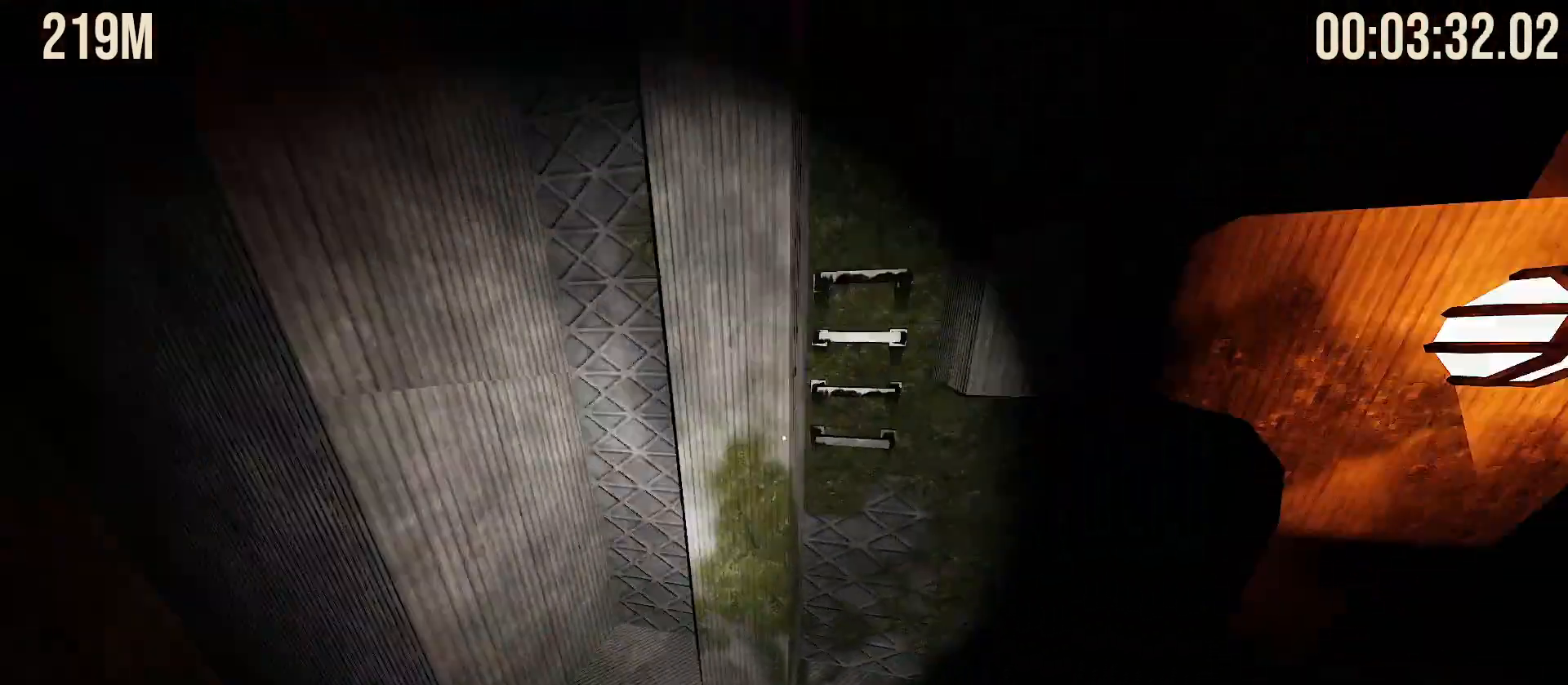
{"keys": ["space", "w"], "mouse": [], "events": []}
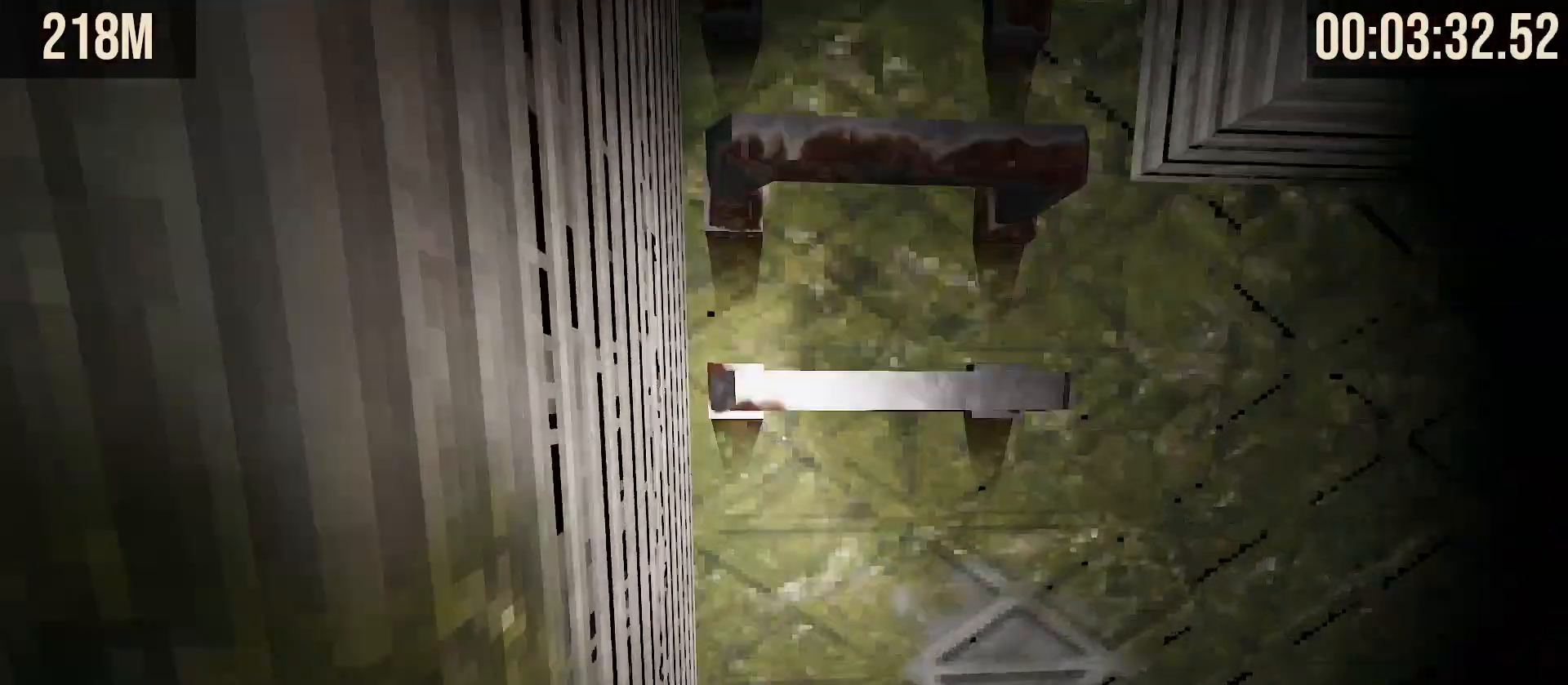
{"keys": ["w"], "mouse": [], "events": [[200, "space", "up"]]}
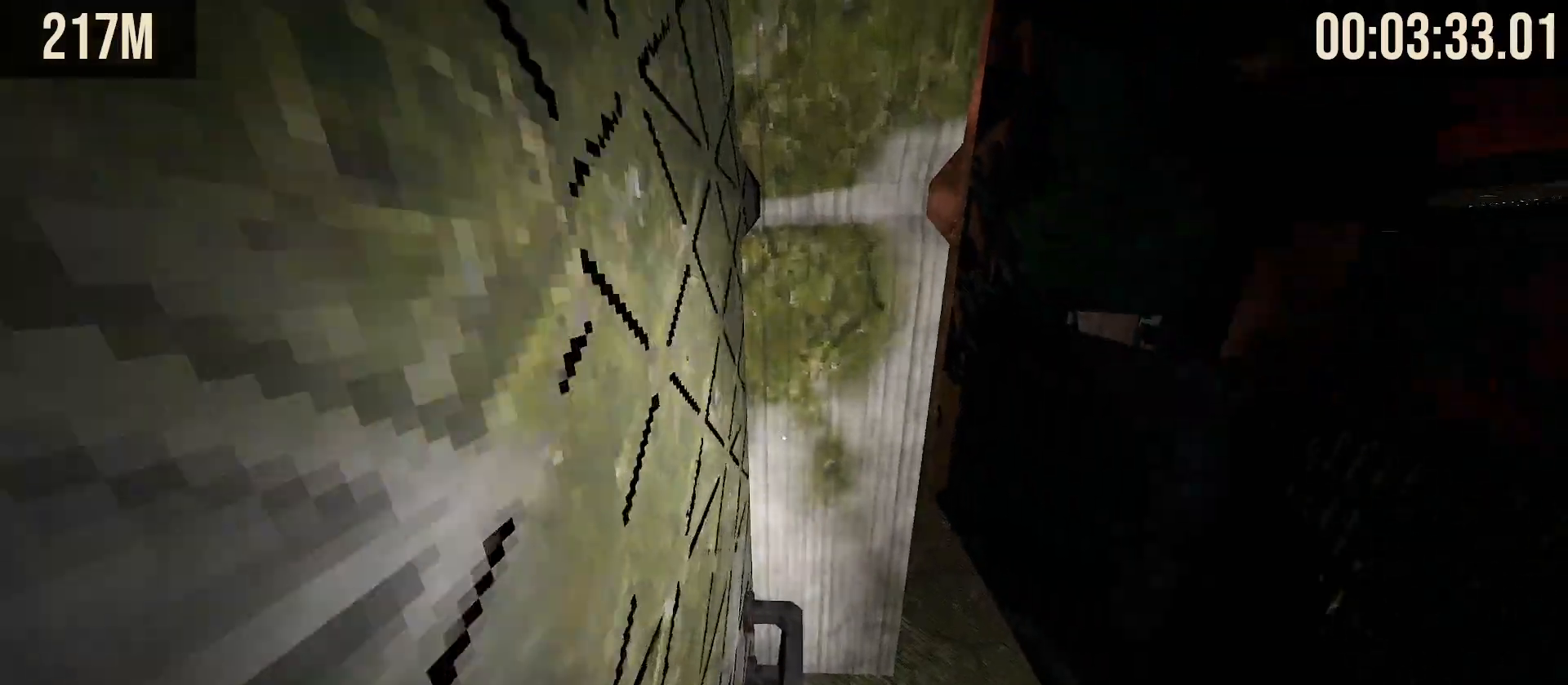
{"keys": ["w"], "mouse": [], "events": []}
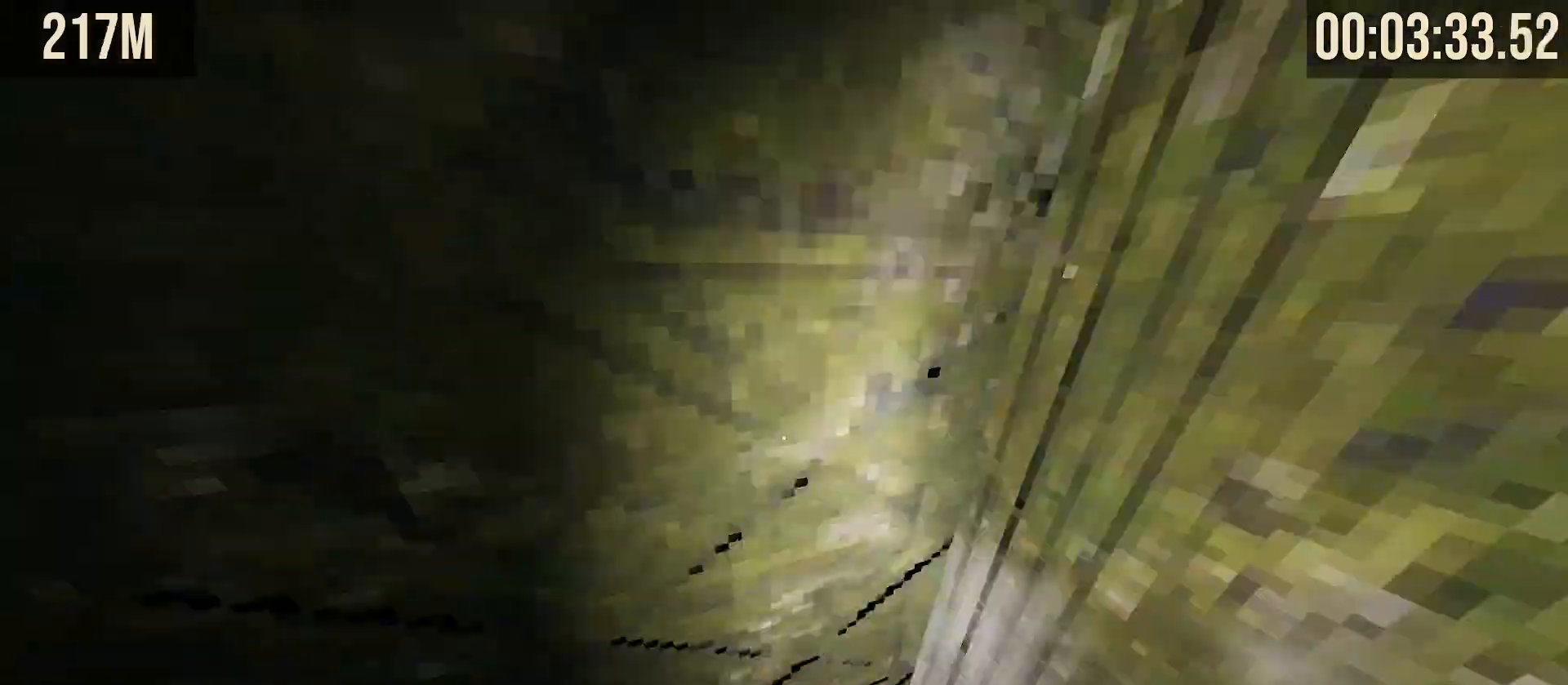
{"keys": ["space", "w"], "mouse": [], "events": [[33, "w", "up"], [317, "w", "down"], [500, "space", "down"]]}